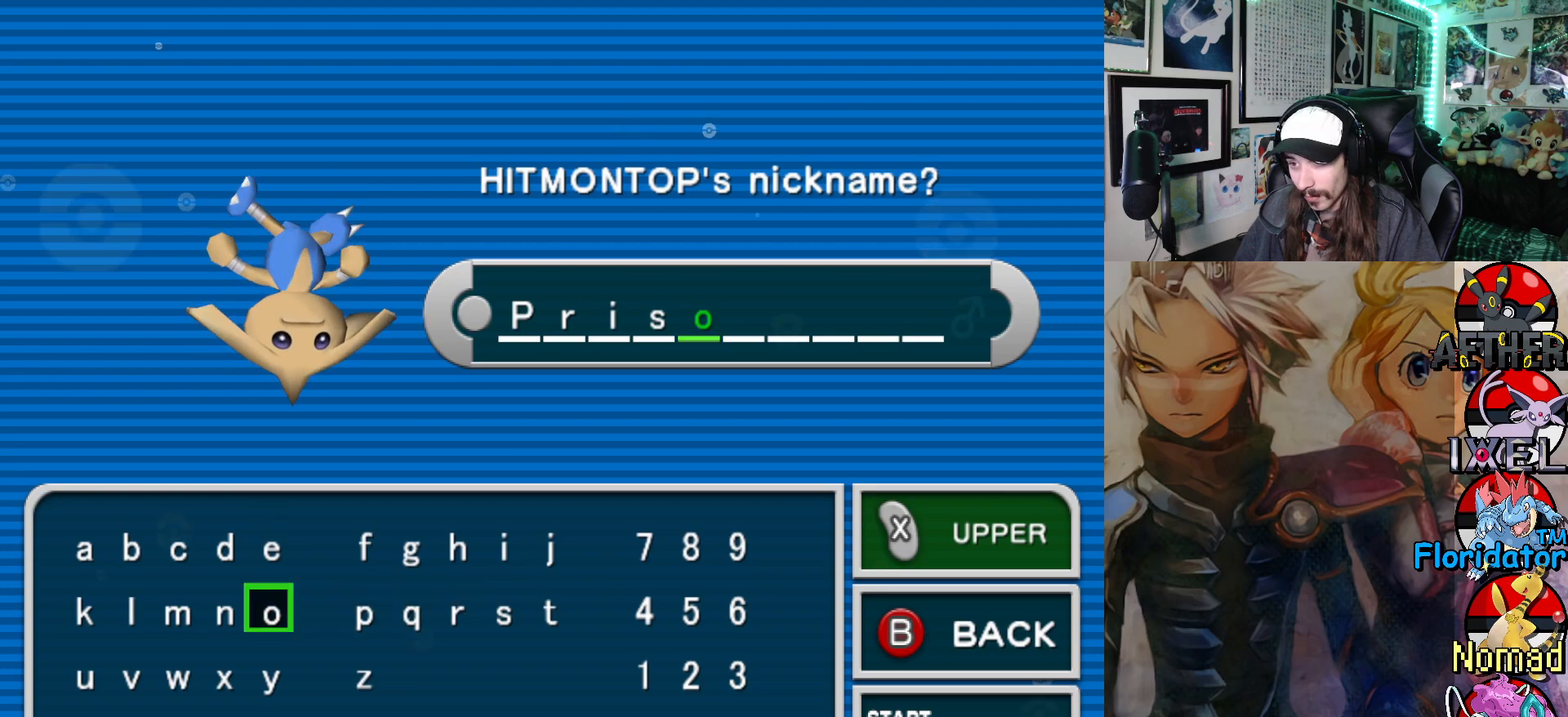
Gameplay with a controller (Xbox layout); each line is a JSON object with the inputs held at the frame after it. "events" lists button and stick changes between this image and that frame as [ms after this image, input, new state], when the widget could be followed in between. Not read: right_stick.
{"buttons": [], "left_stick": "center", "events": [[83, "DPAD_LEFT", "up"], [150, "DPAD_LEFT", "down"], [267, "DPAD_LEFT", "up"]]}
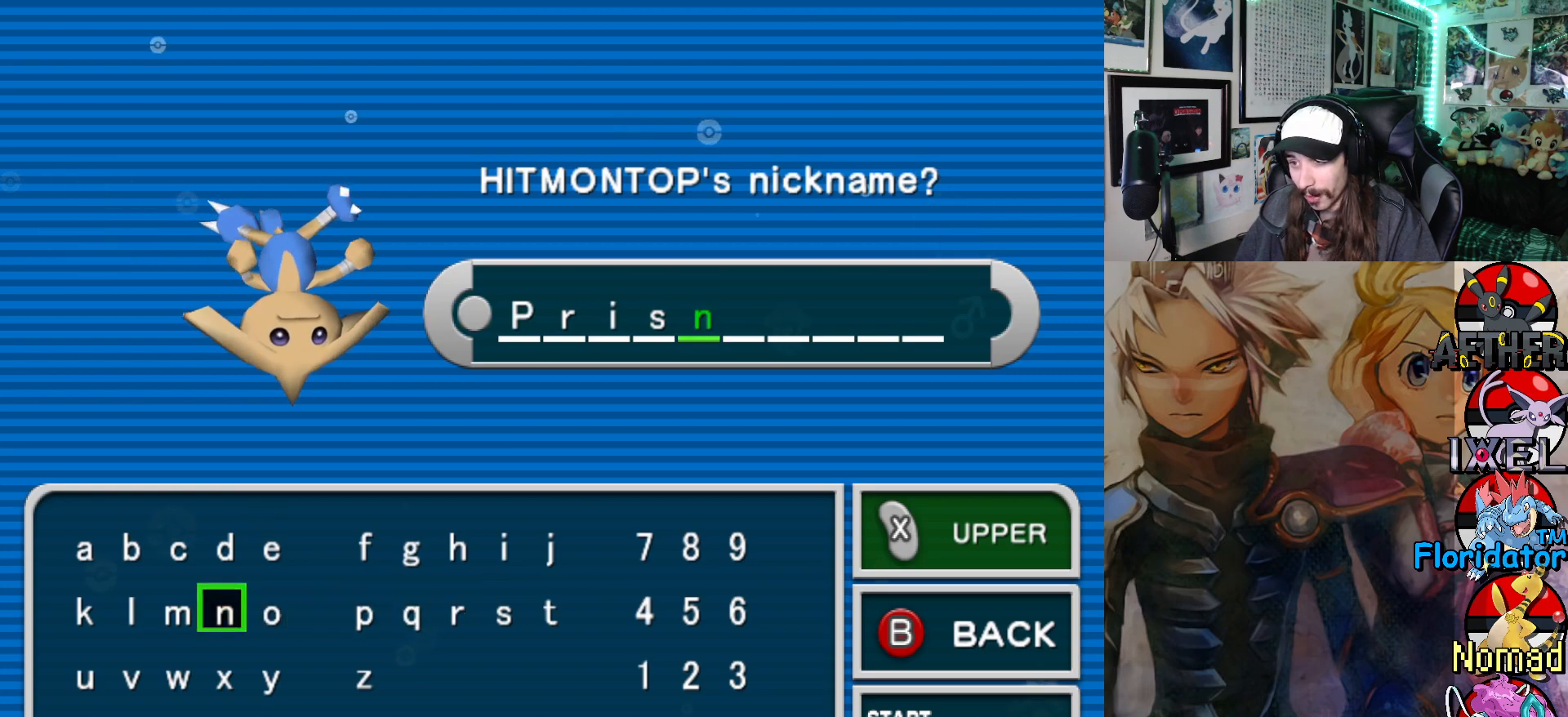
{"buttons": ["DPAD_LEFT"], "left_stick": "center", "events": [[17, "DPAD_LEFT", "down"], [100, "DPAD_LEFT", "up"], [150, "A", "down"], [250, "A", "up"], [300, "DPAD_LEFT", "down"], [383, "DPAD_LEFT", "up"], [467, "DPAD_LEFT", "down"]]}
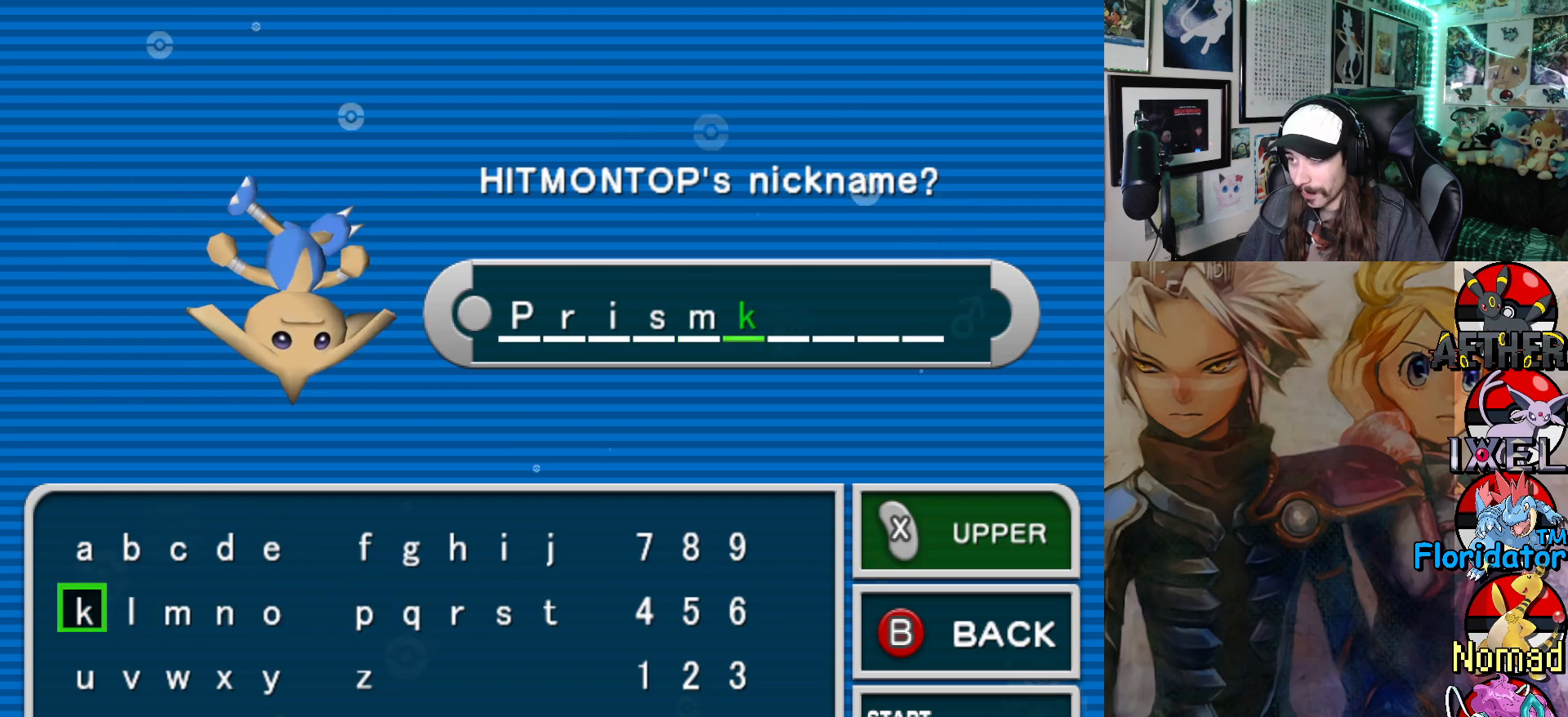
{"buttons": ["A"], "left_stick": "center", "events": [[50, "DPAD_LEFT", "up"], [300, "DPAD_UP", "down"], [400, "DPAD_UP", "up"], [483, "A", "down"]]}
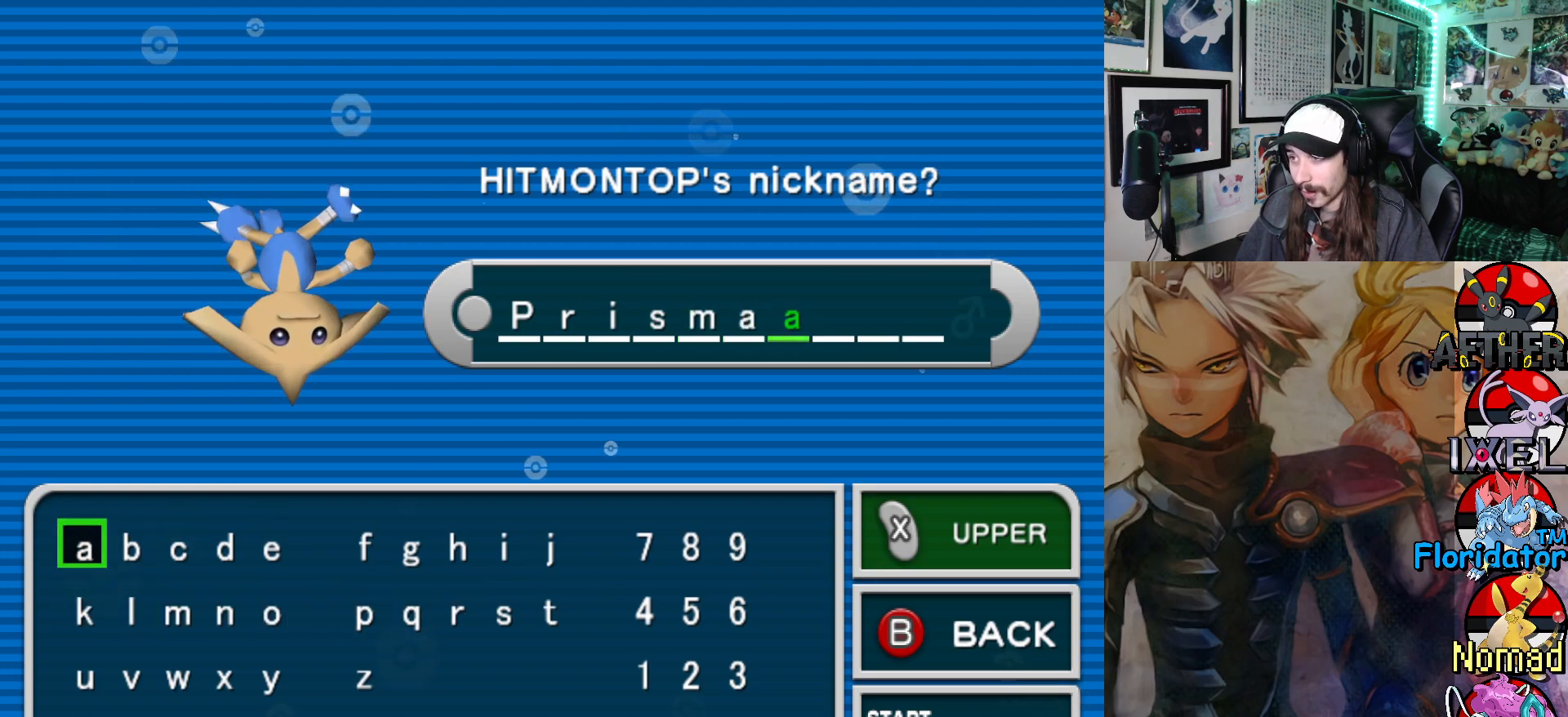
{"buttons": ["DPAD_RIGHT"], "left_stick": "center", "events": [[100, "A", "up"], [467, "DPAD_RIGHT", "down"]]}
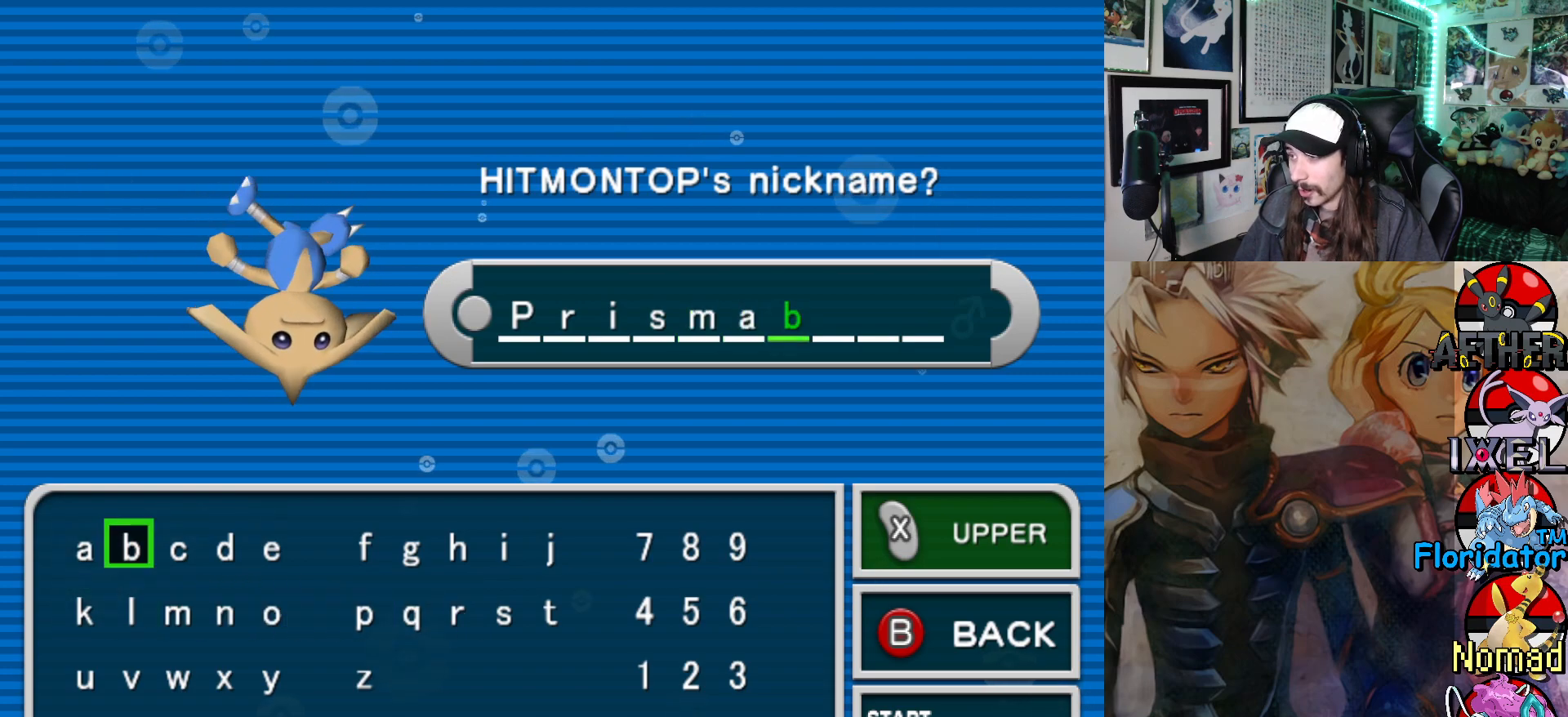
{"buttons": [], "left_stick": "center", "events": [[33, "DPAD_RIGHT", "up"], [133, "DPAD_RIGHT", "down"], [217, "DPAD_RIGHT", "up"], [350, "DPAD_RIGHT", "down"], [433, "DPAD_RIGHT", "up"]]}
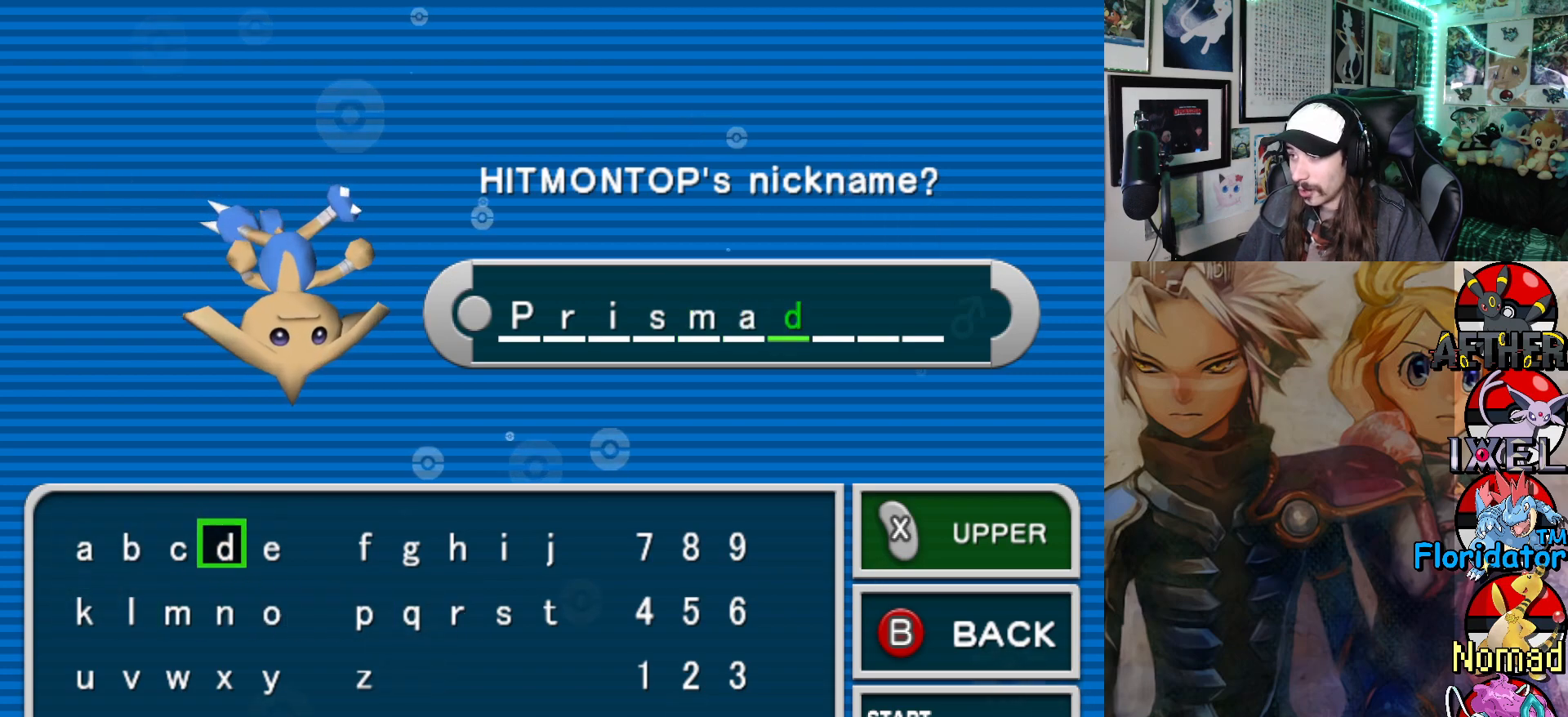
{"buttons": [], "left_stick": "center", "events": [[300, "DPAD_RIGHT", "down"], [400, "DPAD_RIGHT", "up"]]}
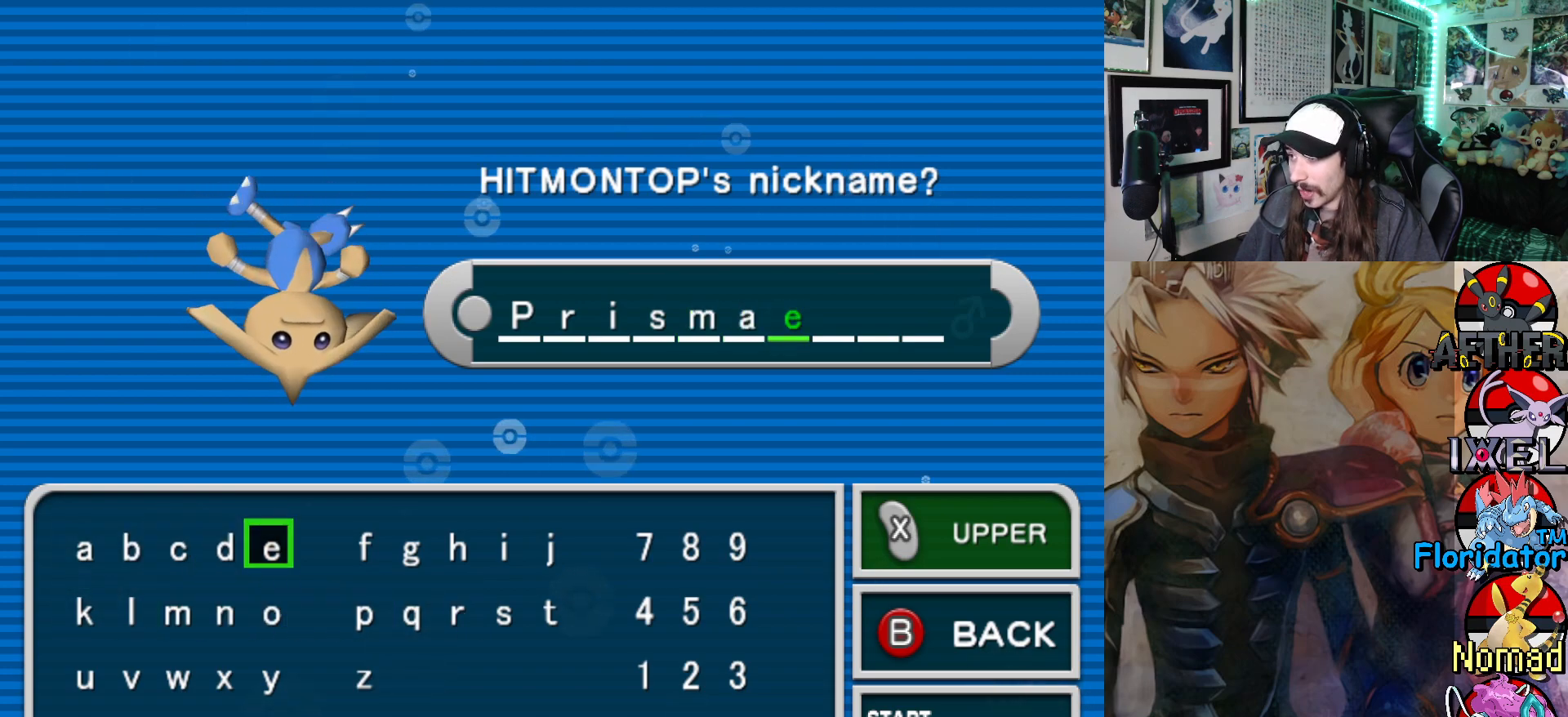
{"buttons": ["DPAD_RIGHT"], "left_stick": "center", "events": [[33, "DPAD_RIGHT", "down"], [117, "DPAD_RIGHT", "up"], [483, "DPAD_RIGHT", "down"]]}
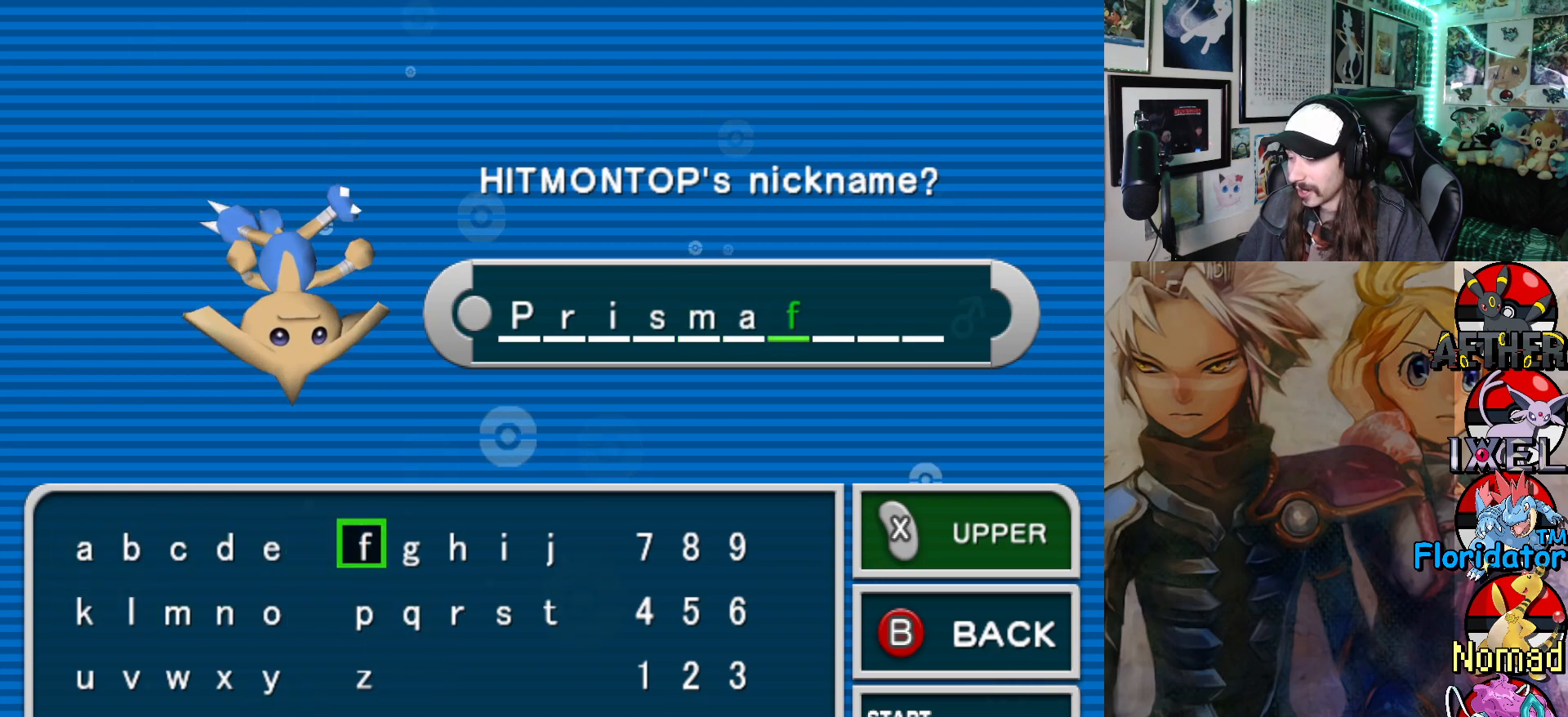
{"buttons": ["START"], "left_stick": "center", "events": [[83, "DPAD_RIGHT", "up"], [450, "START", "down"]]}
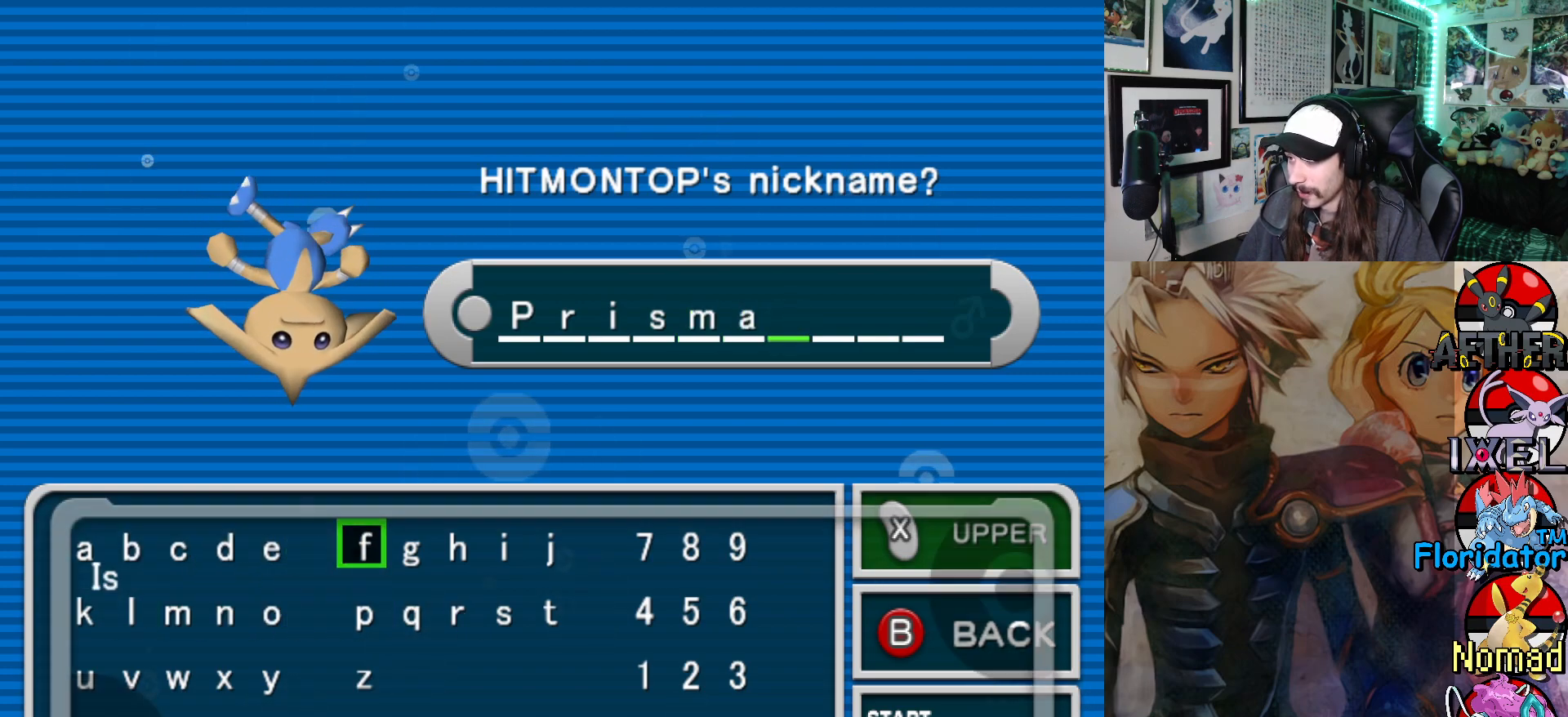
{"buttons": [], "left_stick": "center", "events": [[67, "START", "up"]]}
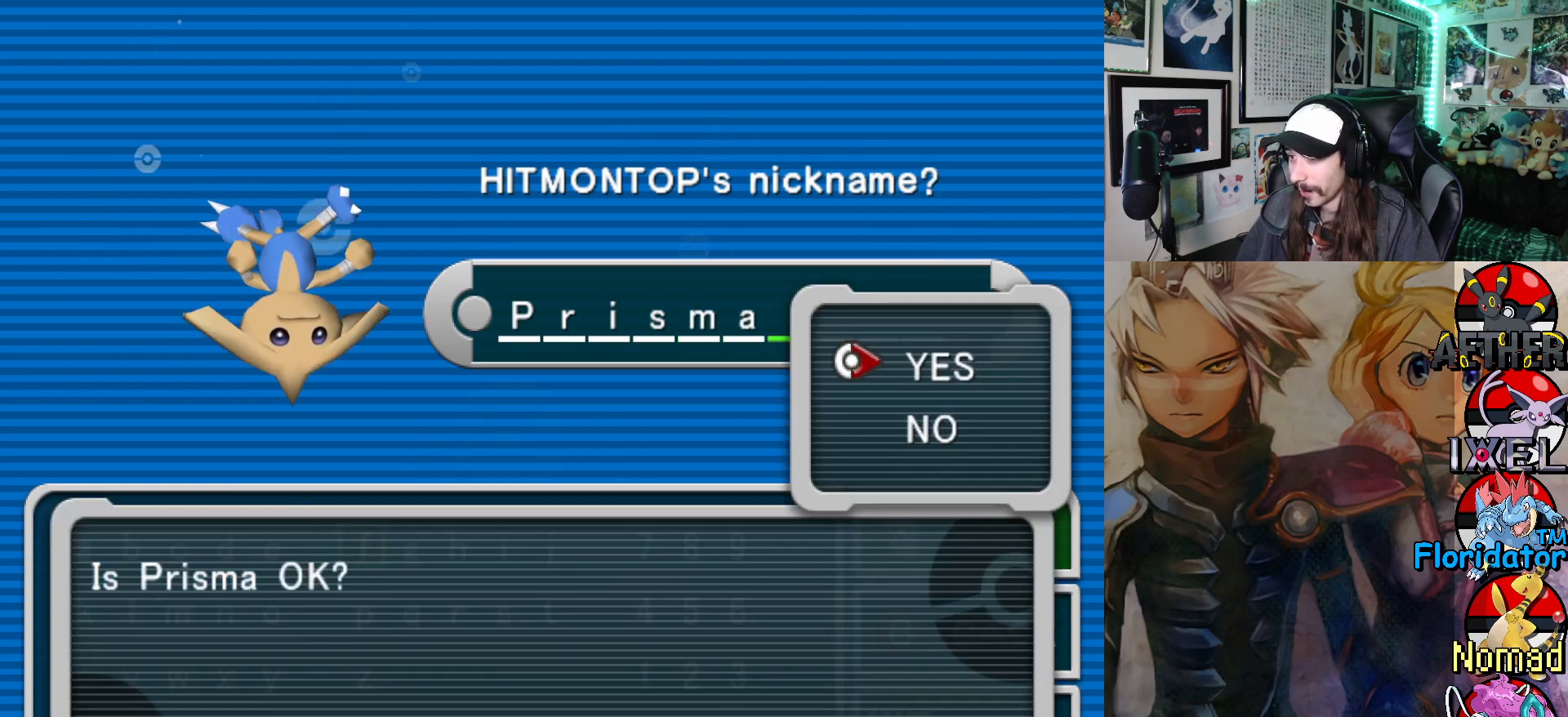
{"buttons": ["A"], "left_stick": "center", "events": [[433, "A", "down"]]}
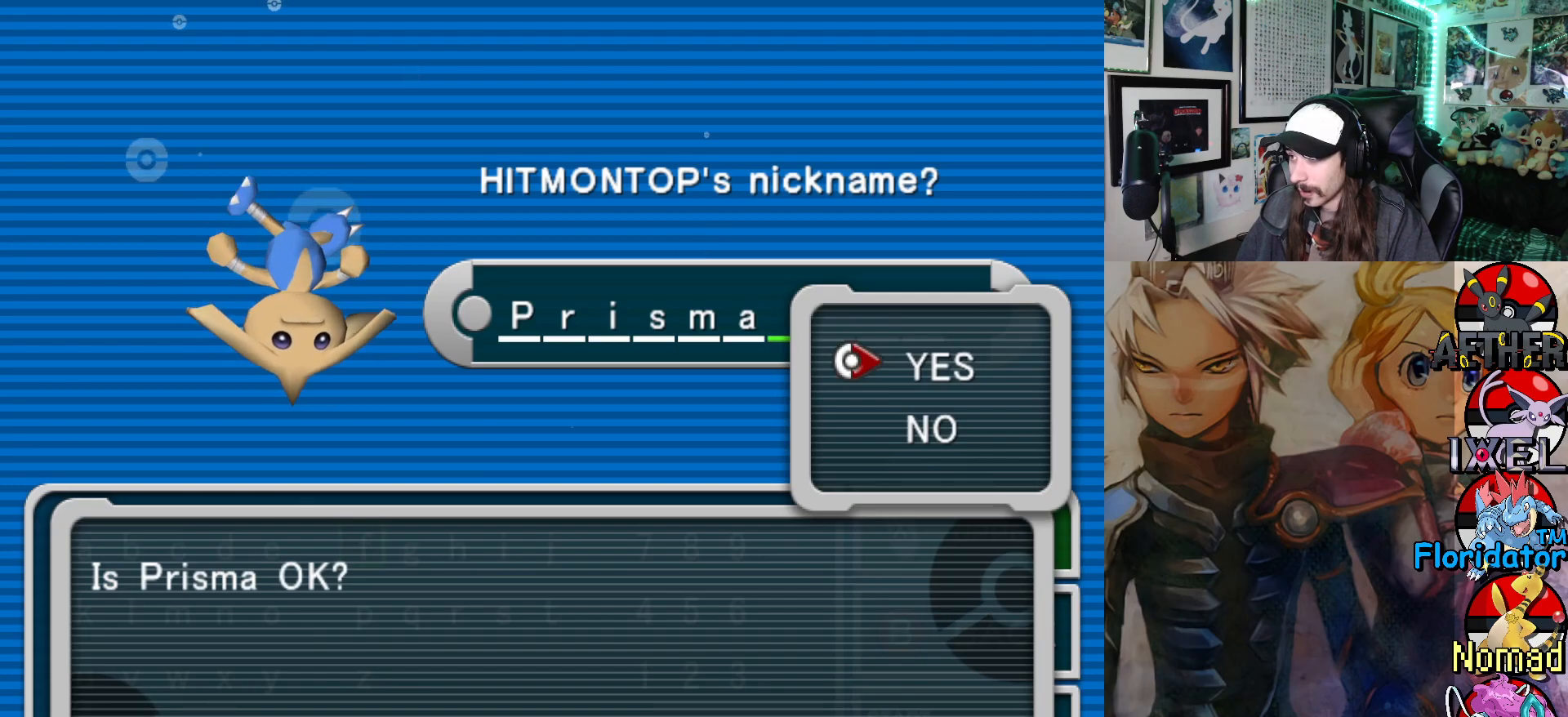
{"buttons": [], "left_stick": "center", "events": [[50, "A", "up"]]}
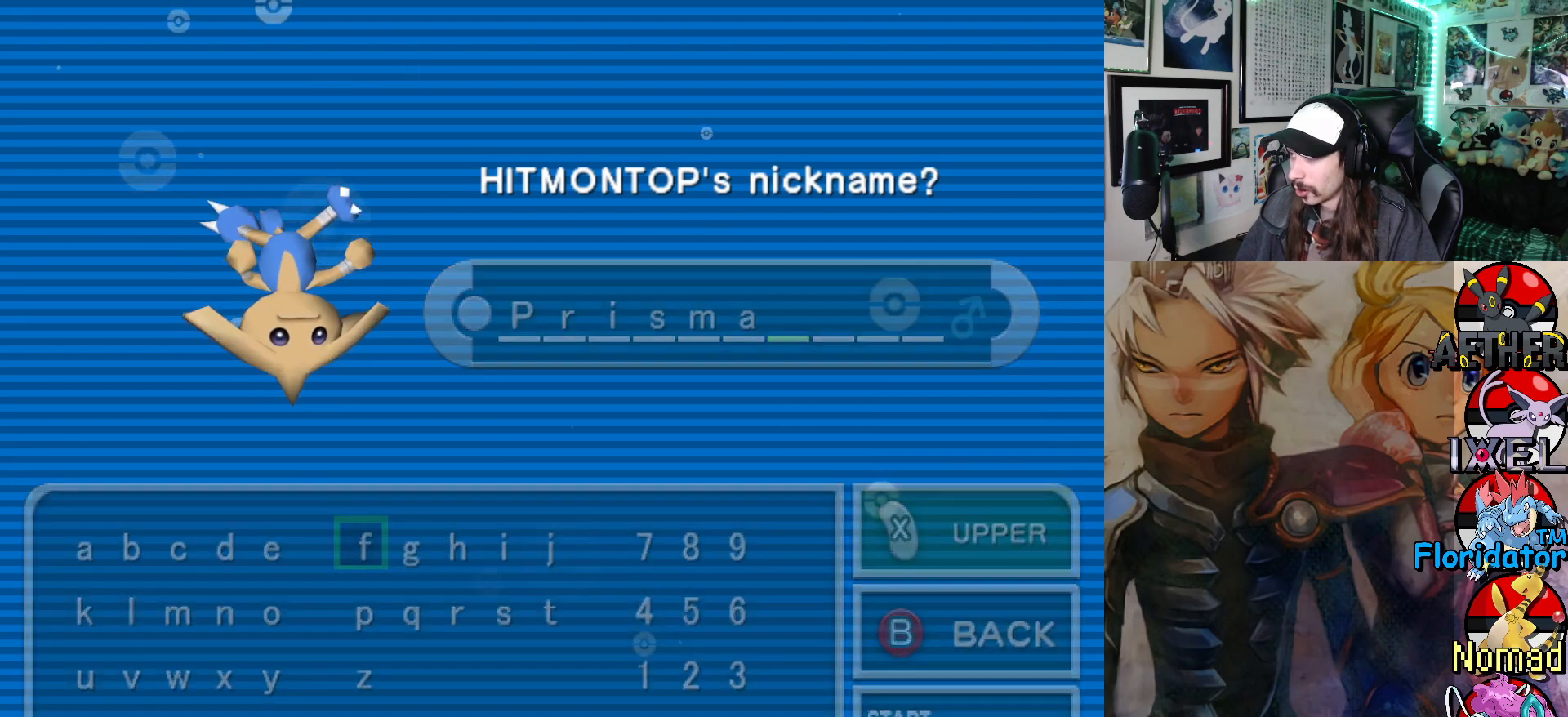
{"buttons": [], "left_stick": "center", "events": []}
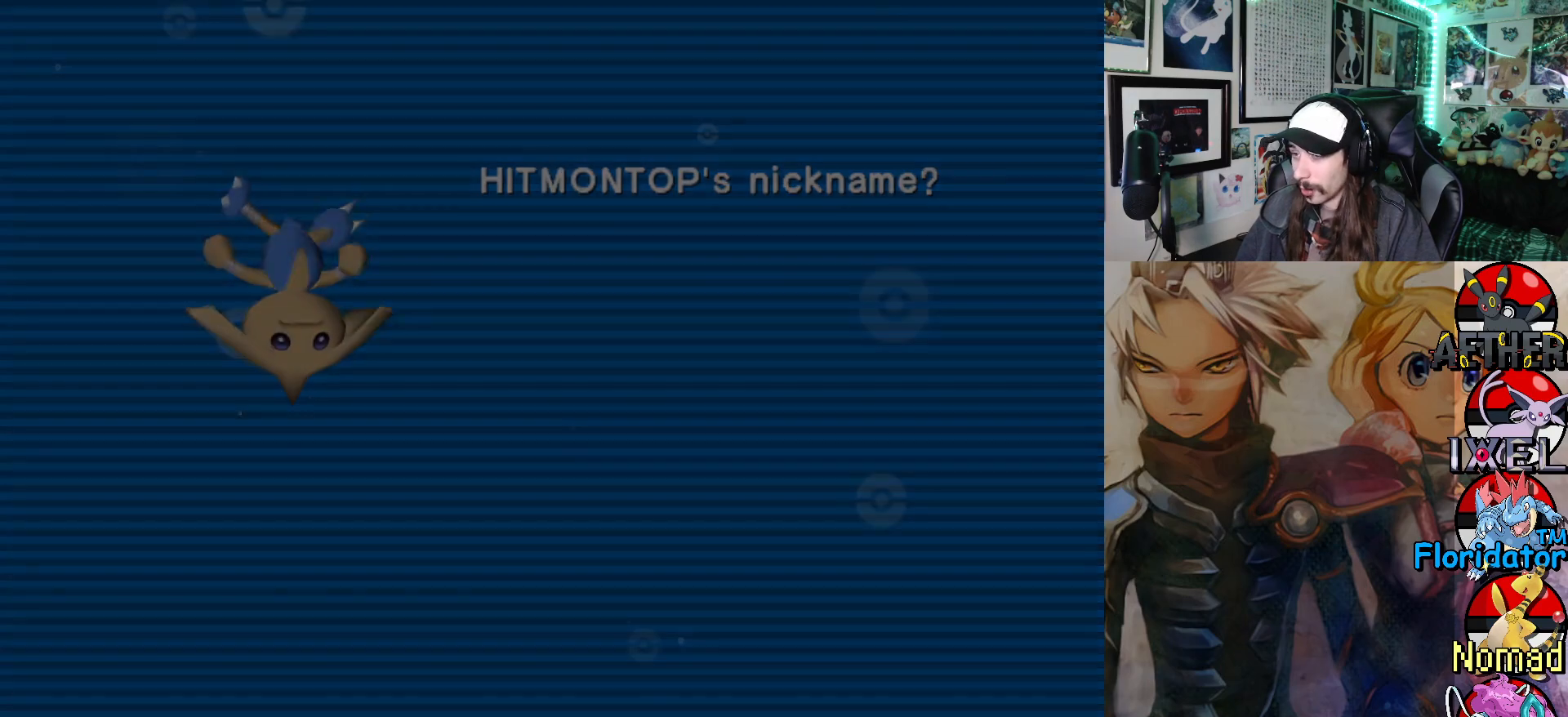
{"buttons": [], "left_stick": "center", "events": []}
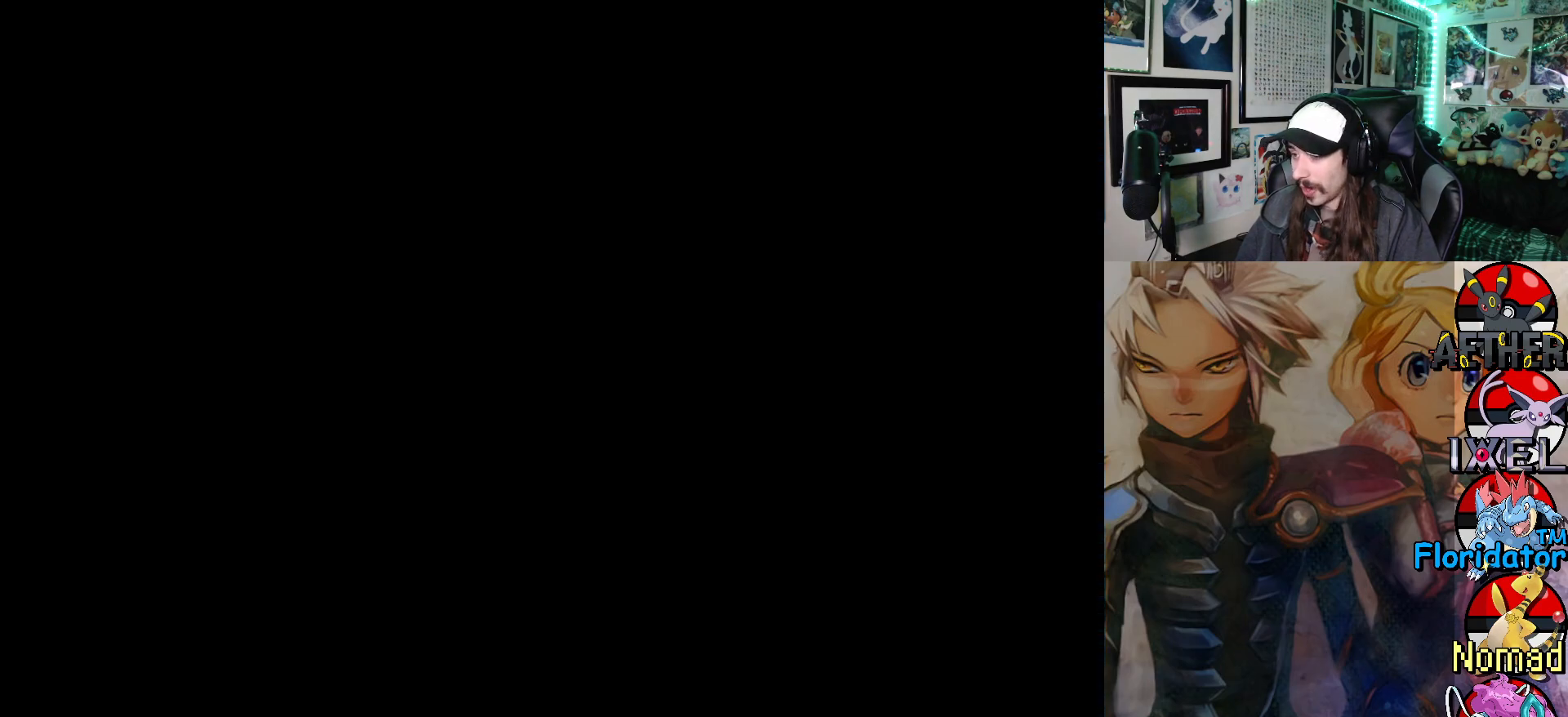
{"buttons": [], "left_stick": "center", "events": []}
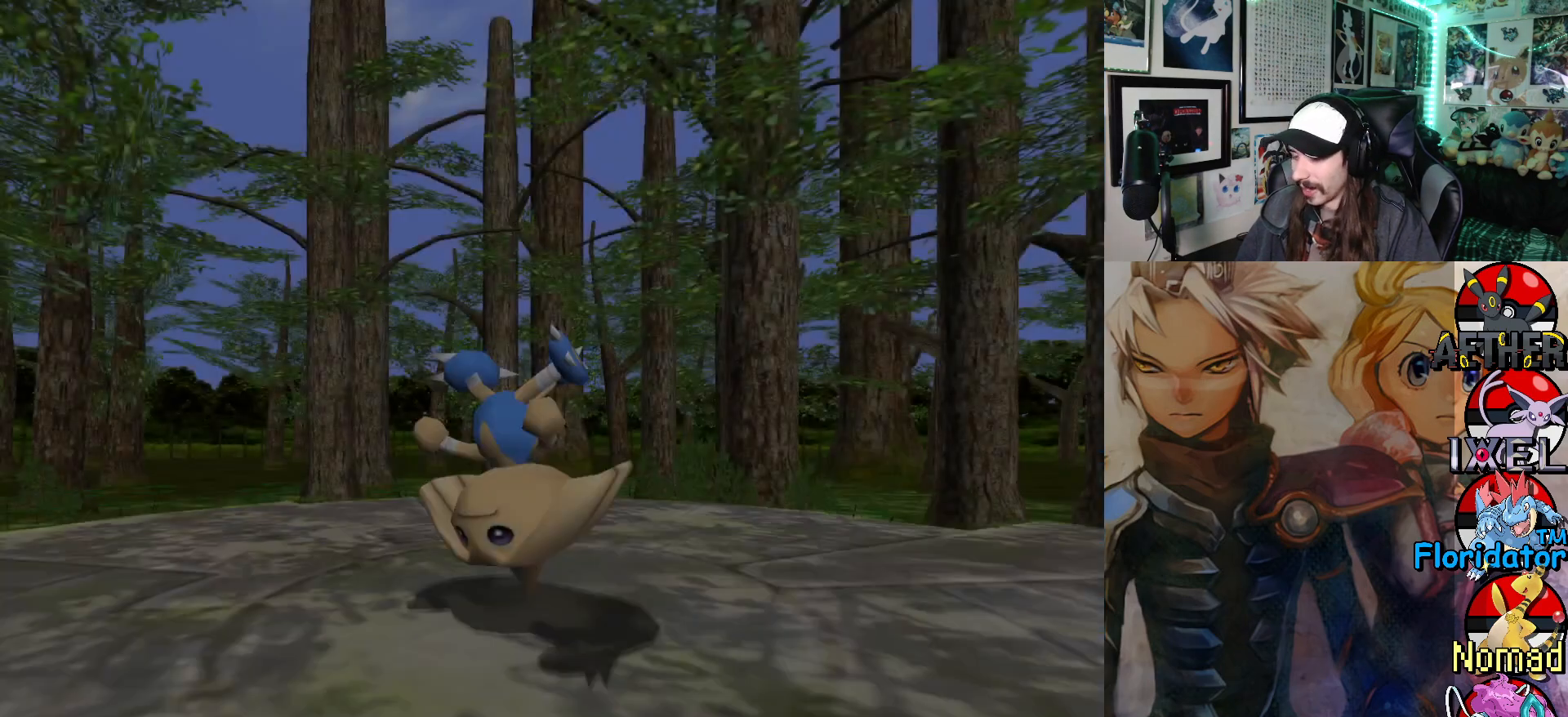
{"buttons": [], "left_stick": "center", "events": []}
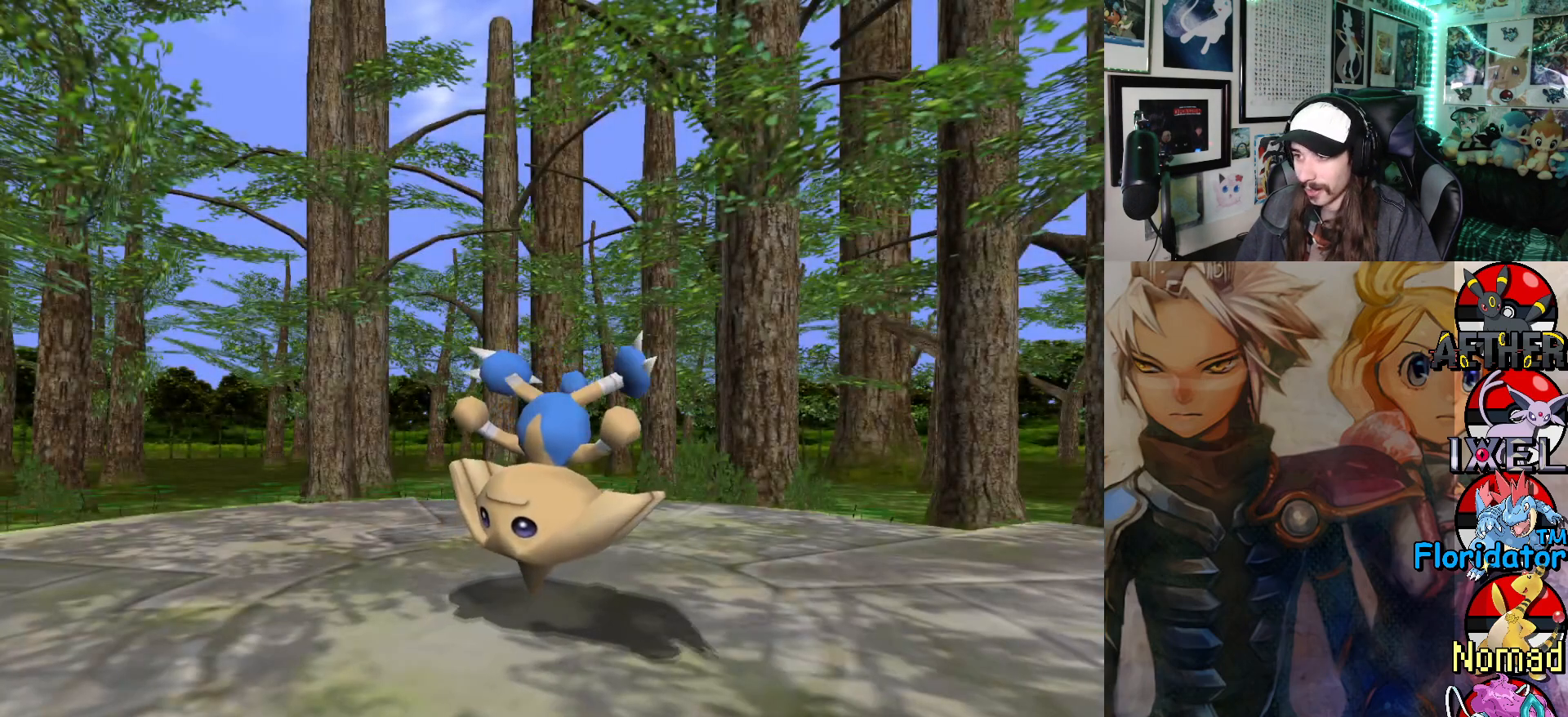
{"buttons": [], "left_stick": "center", "events": []}
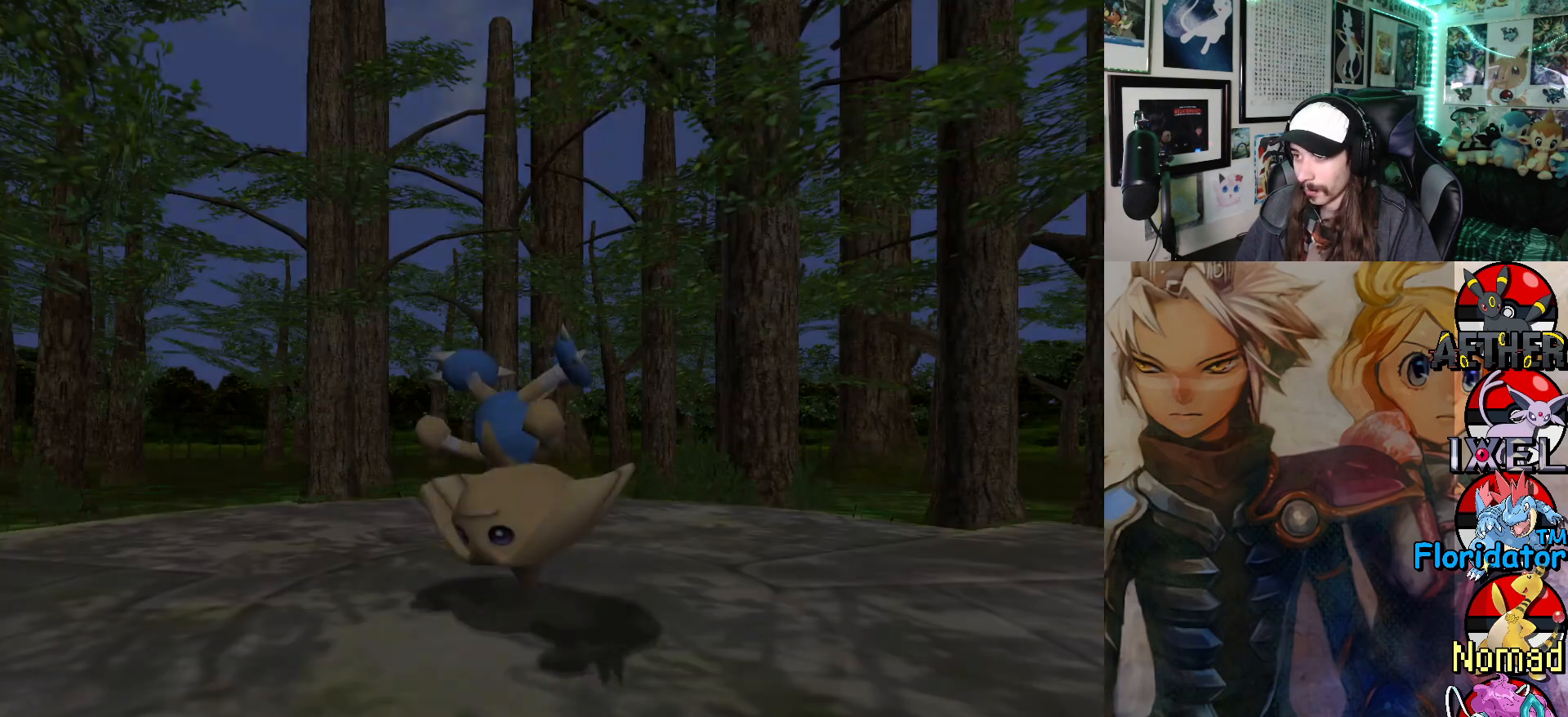
{"buttons": [], "left_stick": "center", "events": []}
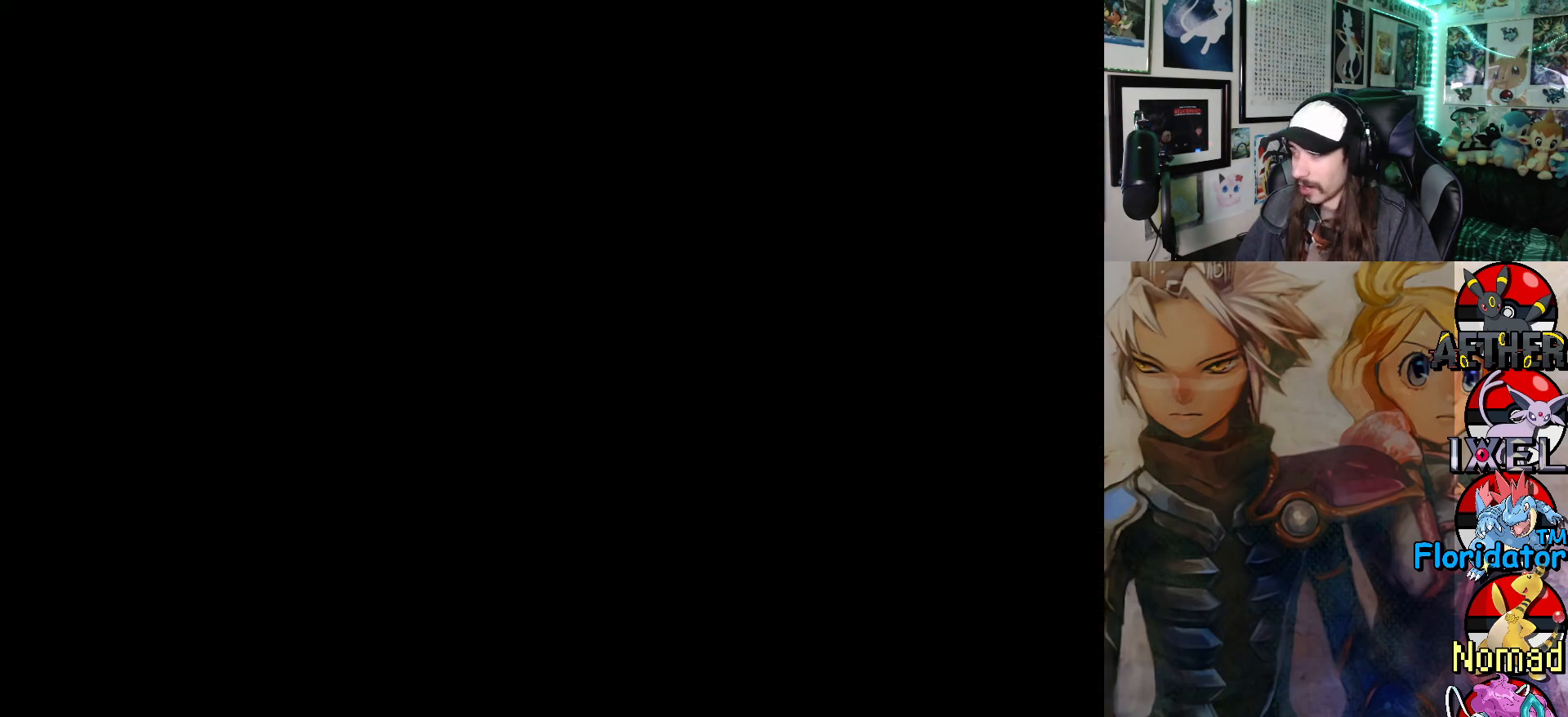
{"buttons": [], "left_stick": "center", "events": []}
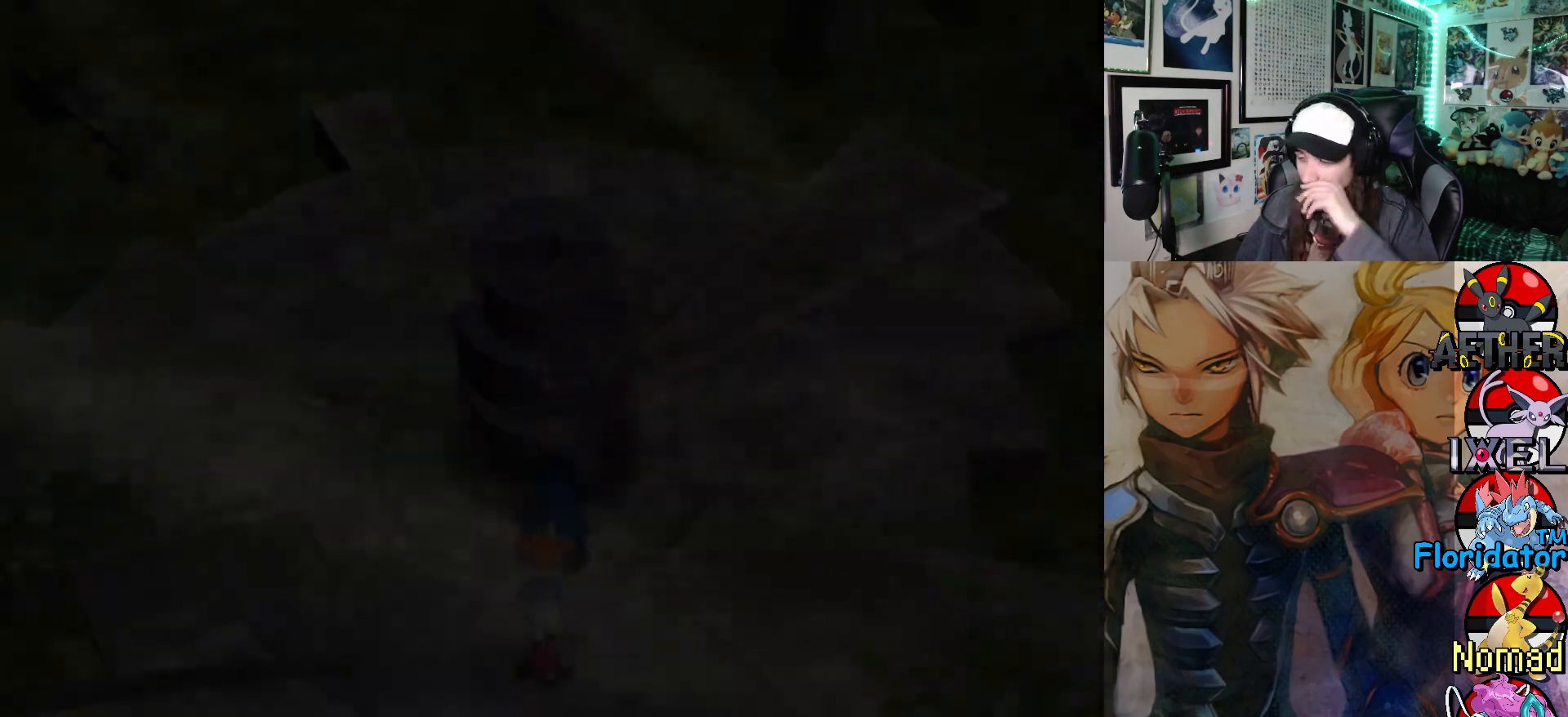
{"buttons": [], "left_stick": "center", "events": []}
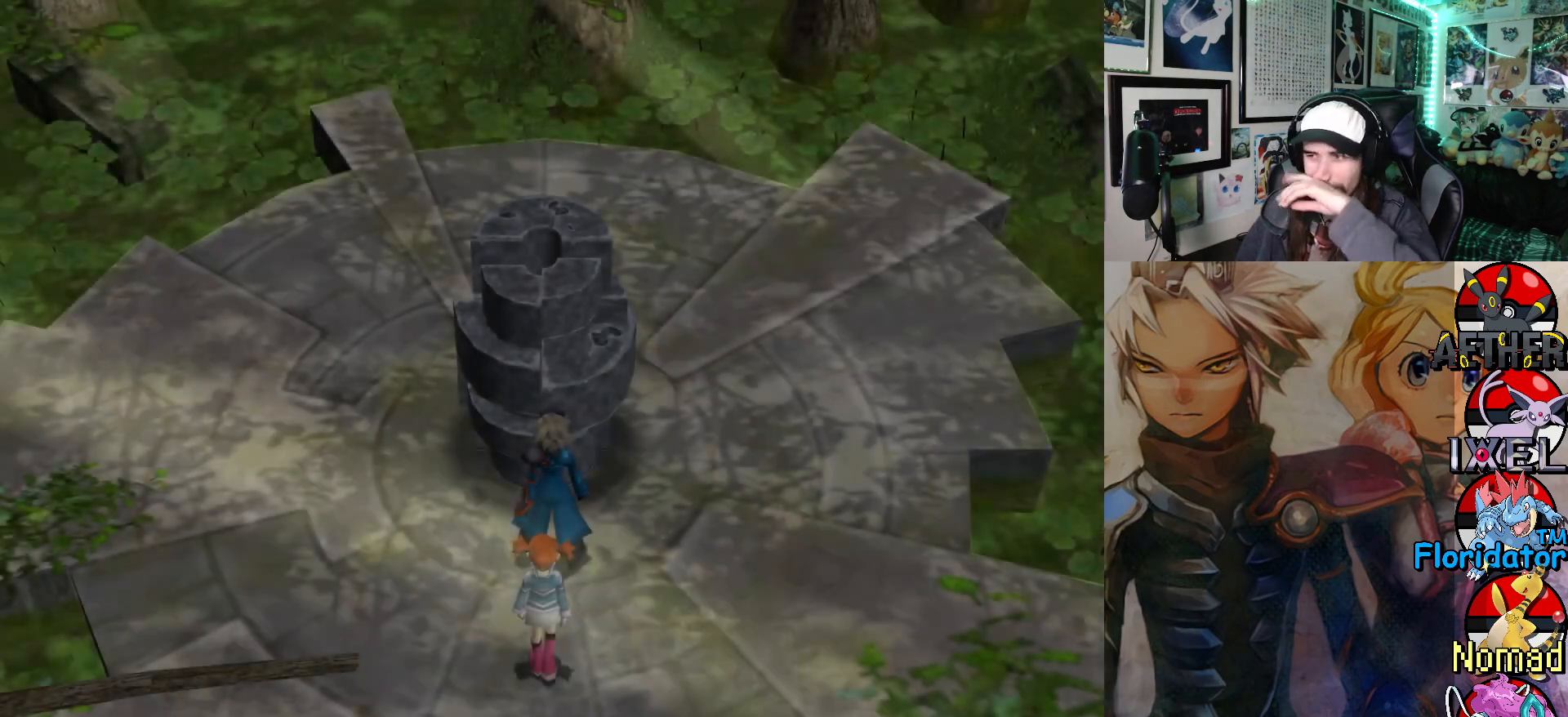
{"buttons": [], "left_stick": "center", "events": []}
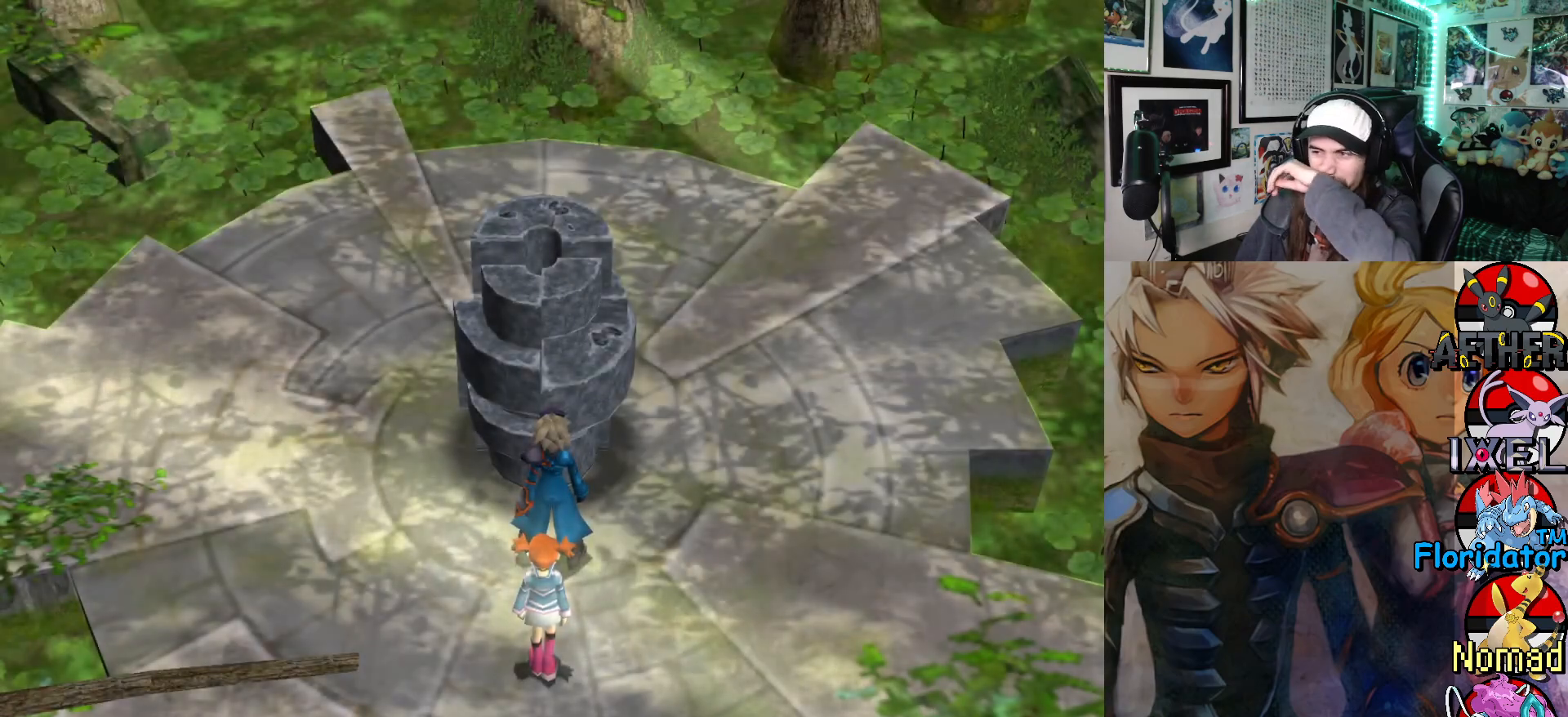
{"buttons": [], "left_stick": "center", "events": []}
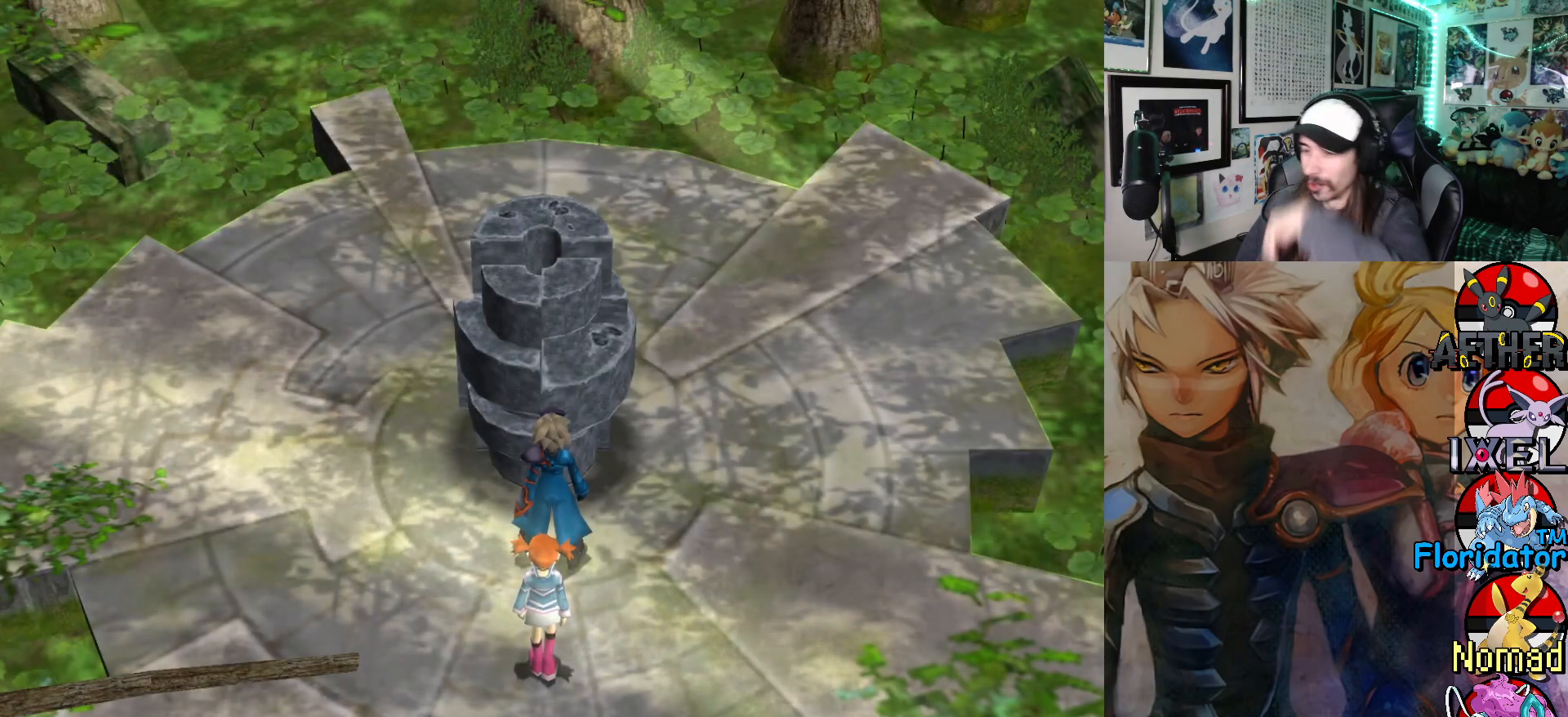
{"buttons": [], "left_stick": "down", "events": [[467, "left_stick", "down"]]}
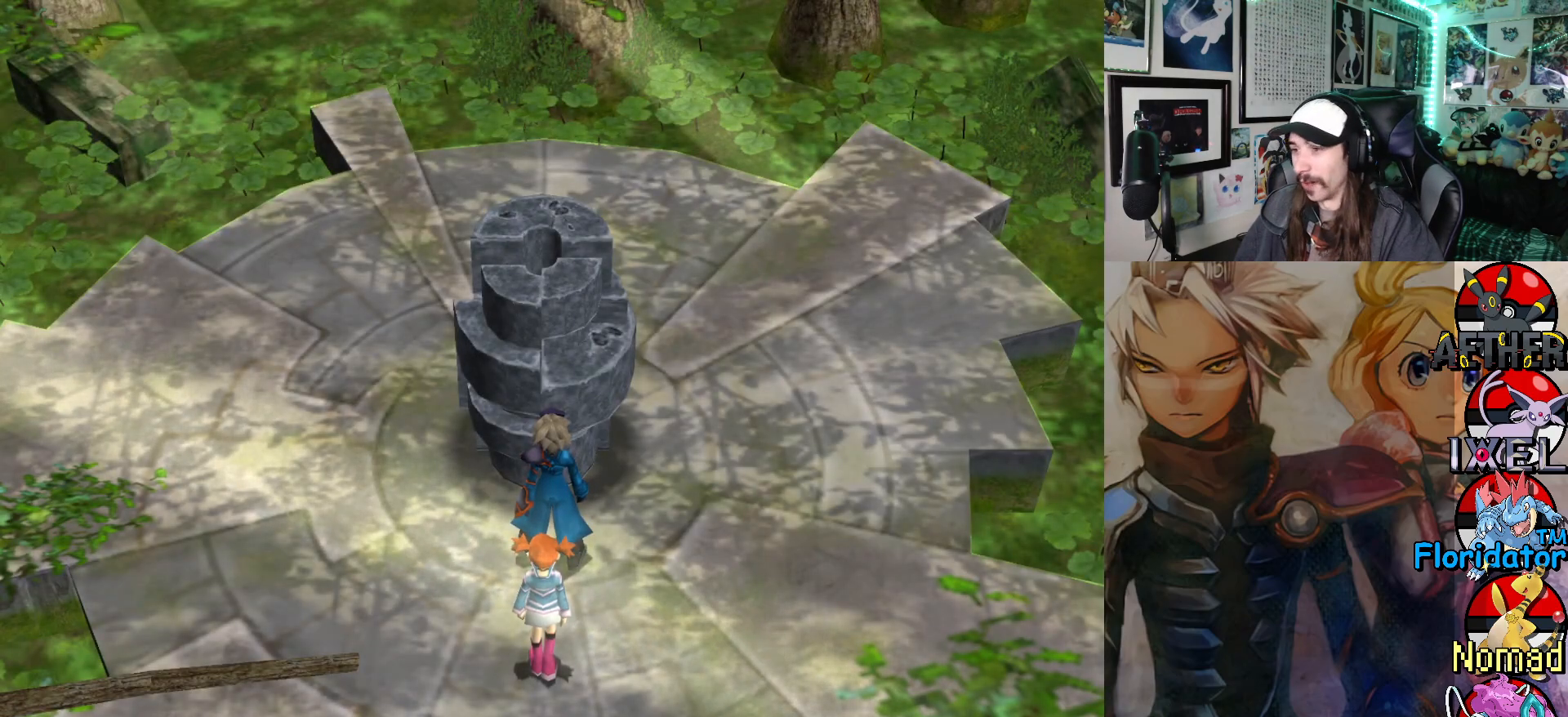
{"buttons": [], "left_stick": "down", "events": []}
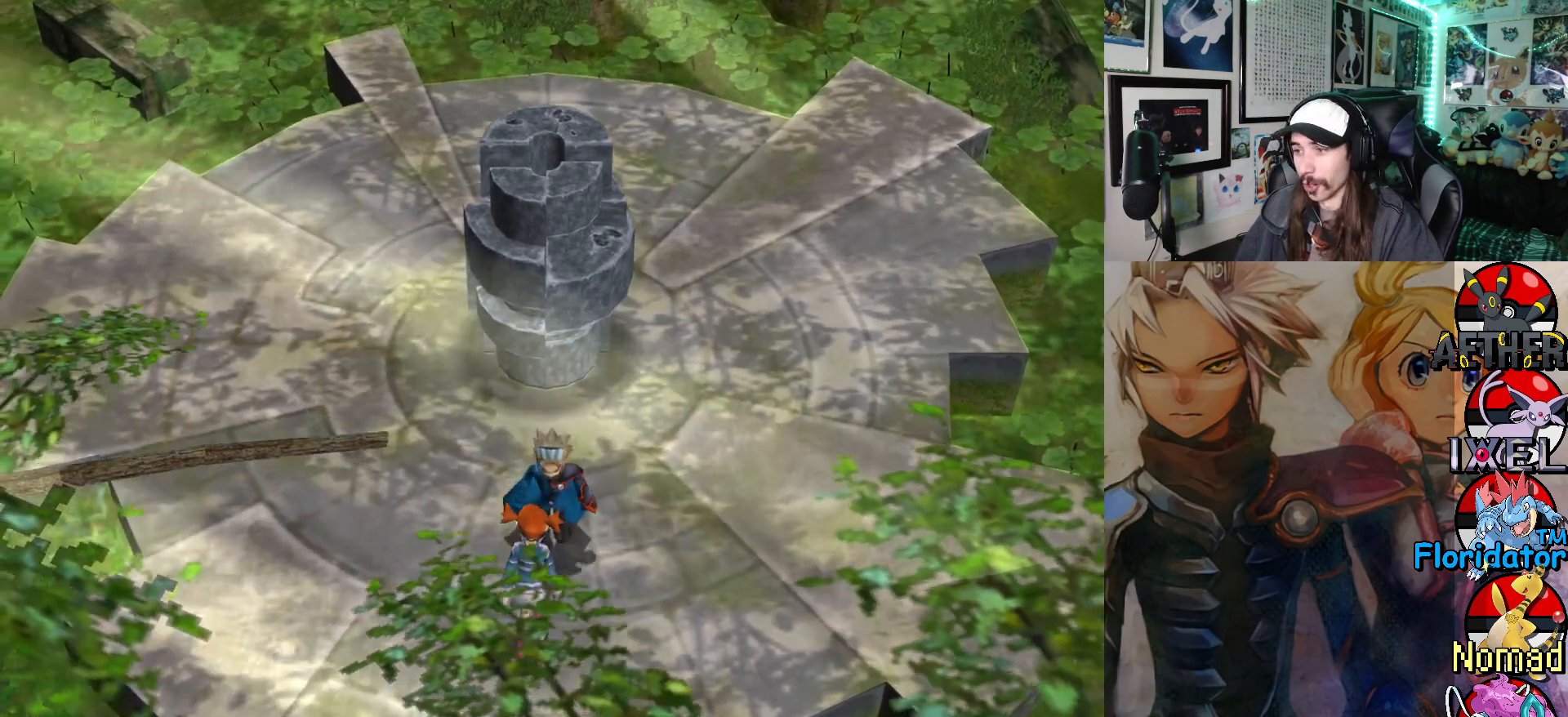
{"buttons": [], "left_stick": "down", "events": [[100, "left_stick", "down-right"], [400, "left_stick", "down"]]}
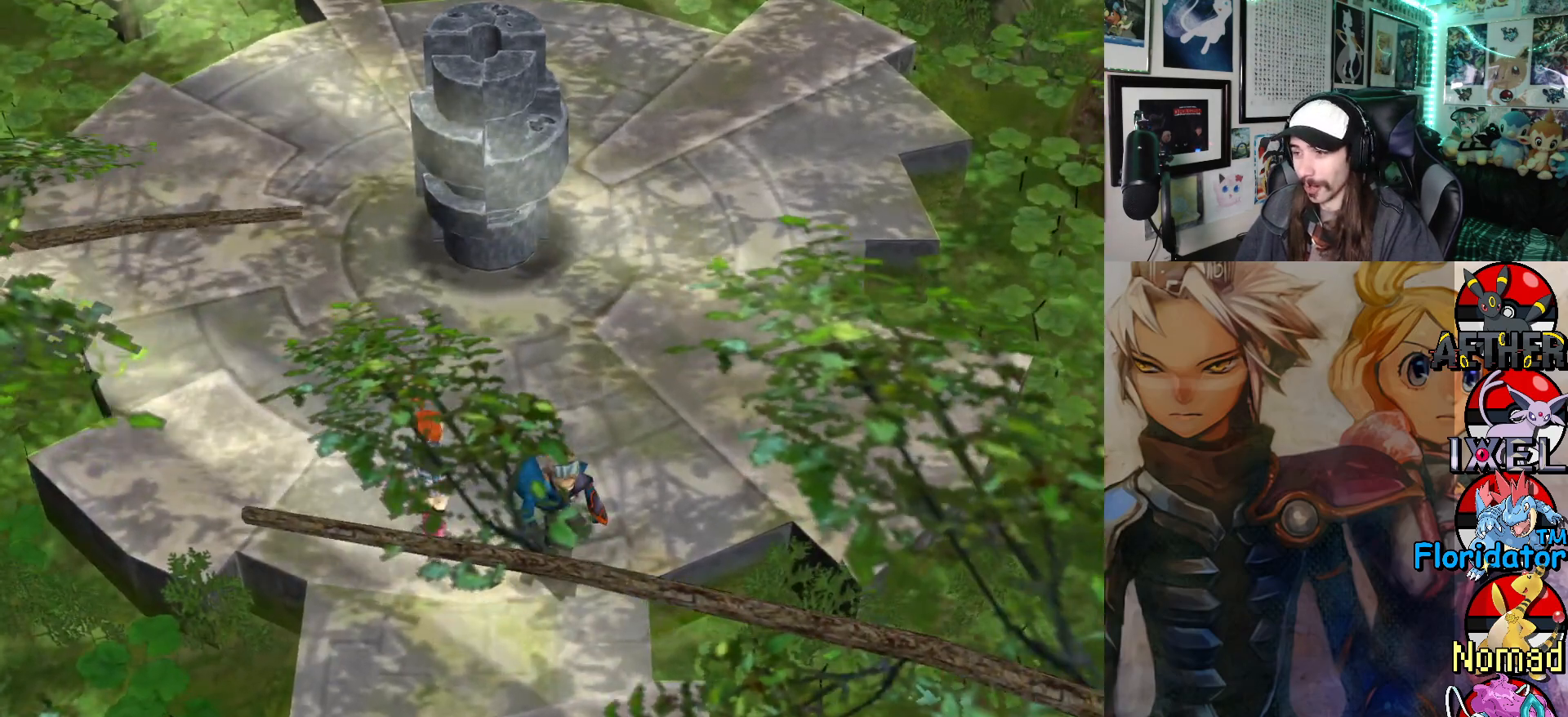
{"buttons": [], "left_stick": "down", "events": []}